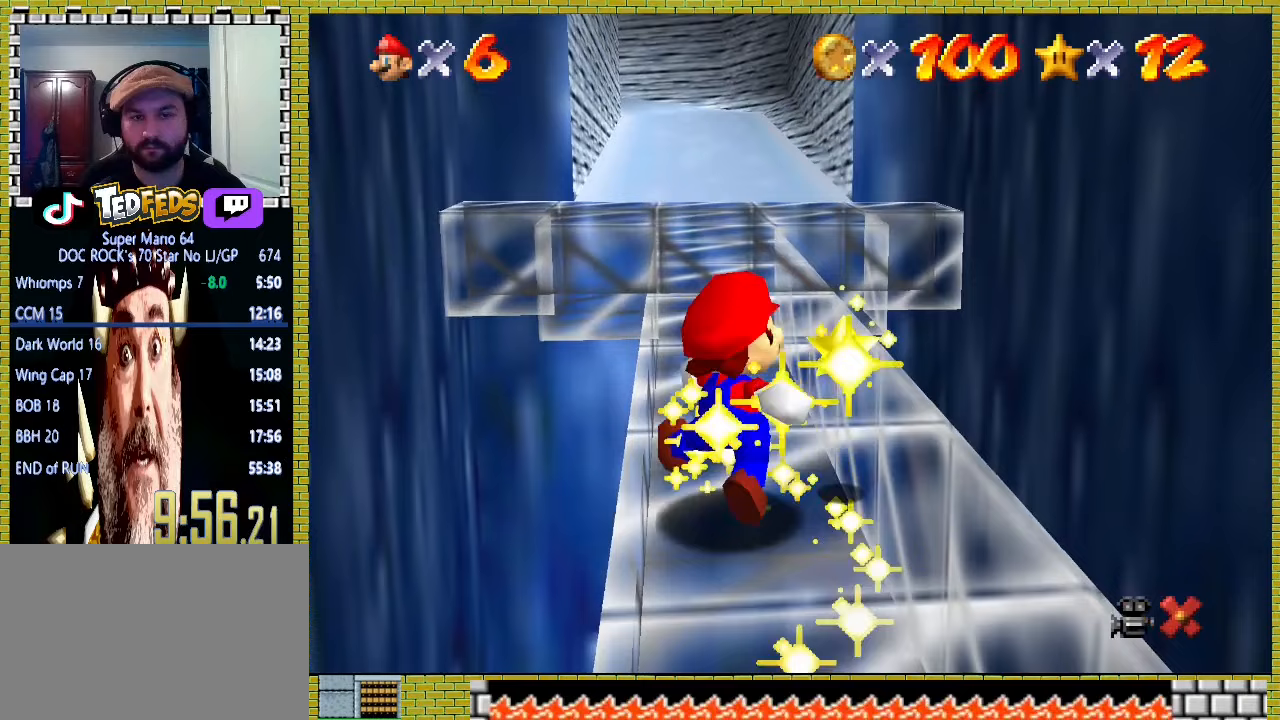
Gameplay with a controller (Xbox layout); each line is a JSON object with the inputs held at the frame after it. "events" lists button and stick changes between this image and that frame as [ms after this image, input, new state], when the widget could be followed in between. Not read: L2 L3 R2 R3 right_stick.
{"buttons": [], "left_stick": "center", "events": []}
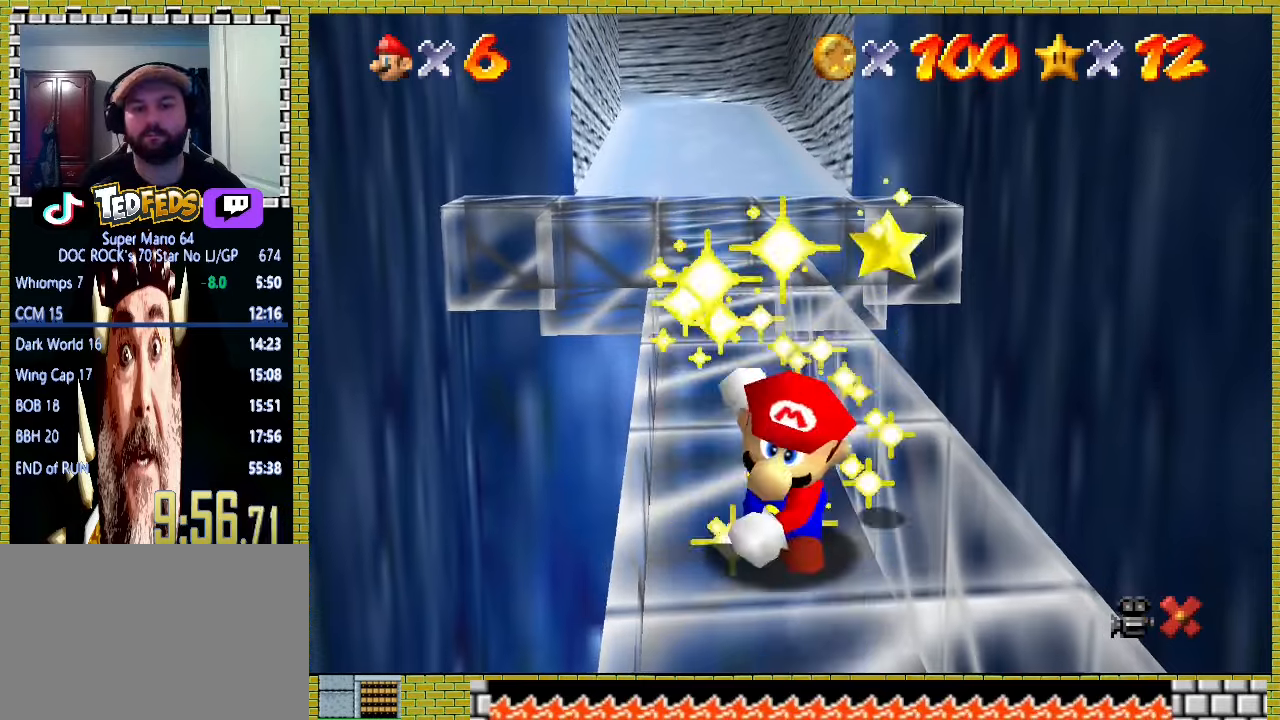
{"buttons": [], "left_stick": "center", "events": []}
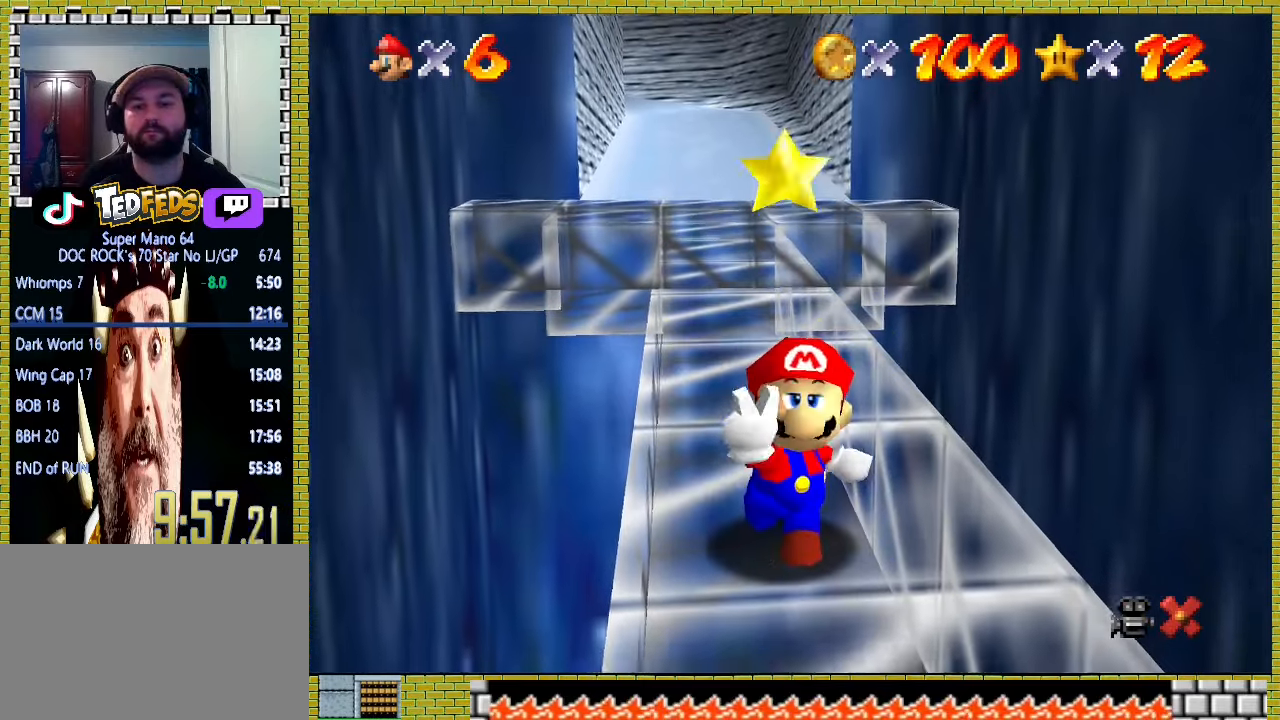
{"buttons": [], "left_stick": "center", "events": []}
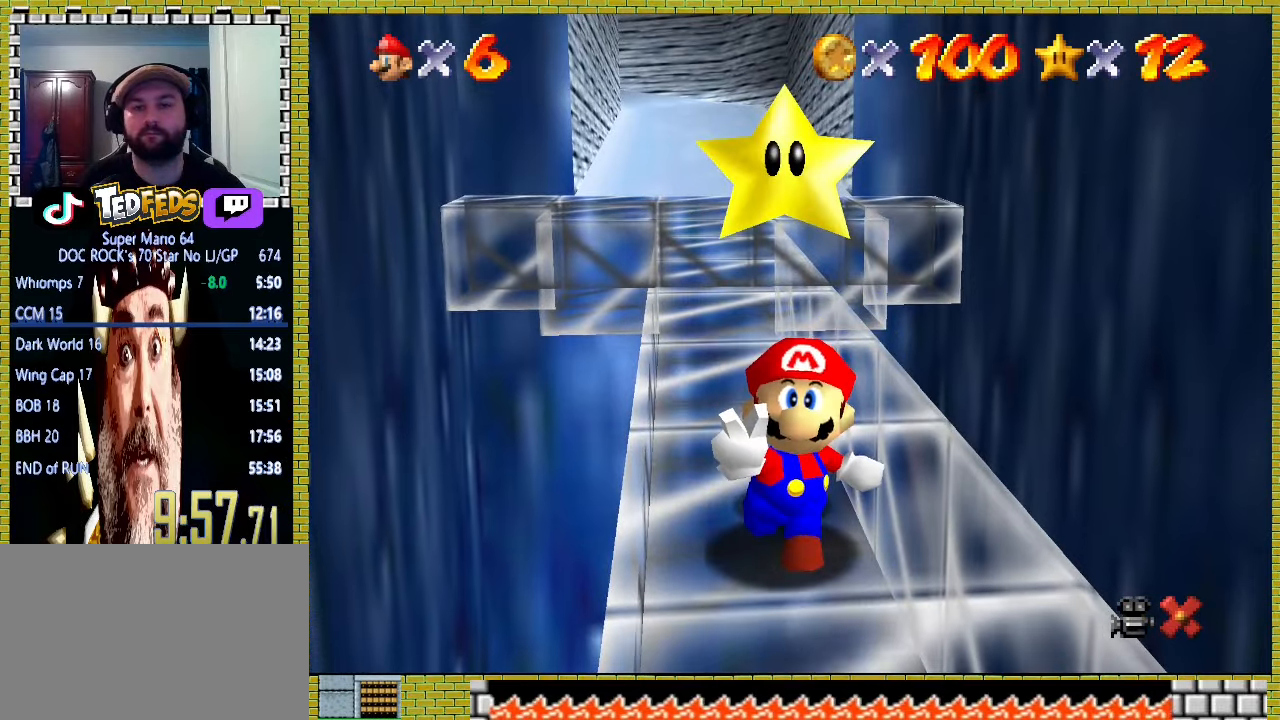
{"buttons": [], "left_stick": "center", "events": []}
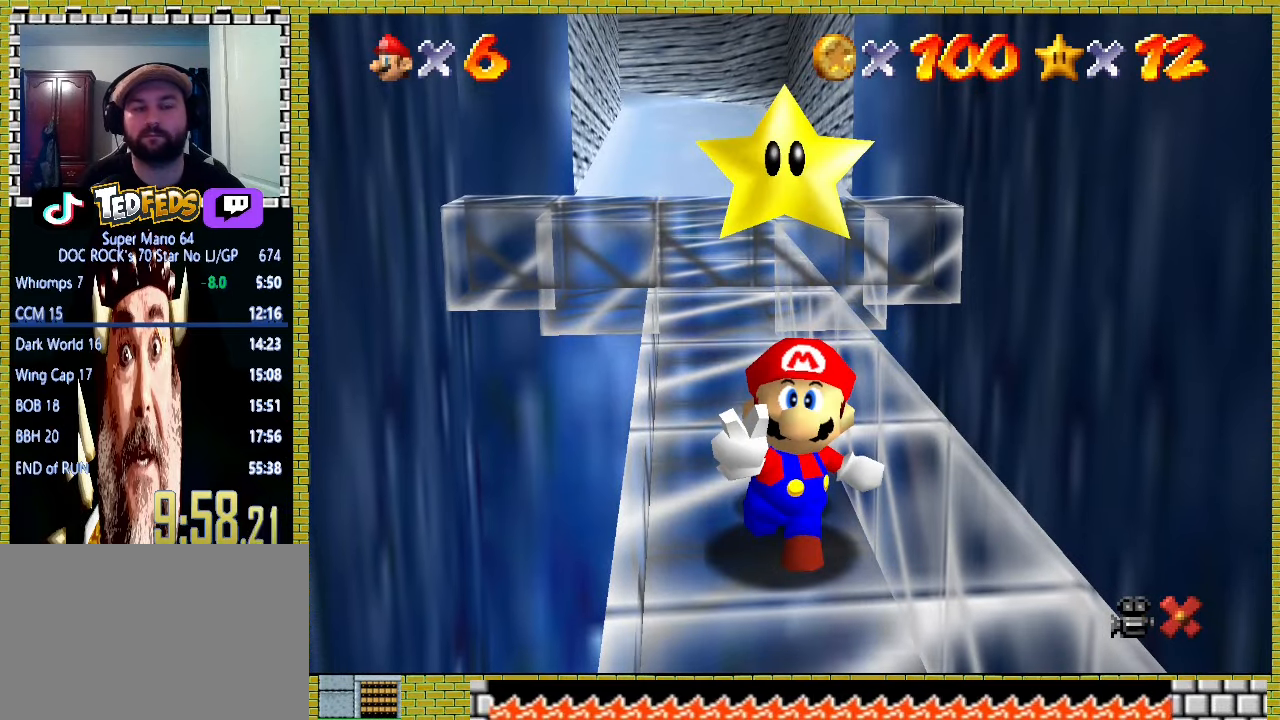
{"buttons": [], "left_stick": "center", "events": []}
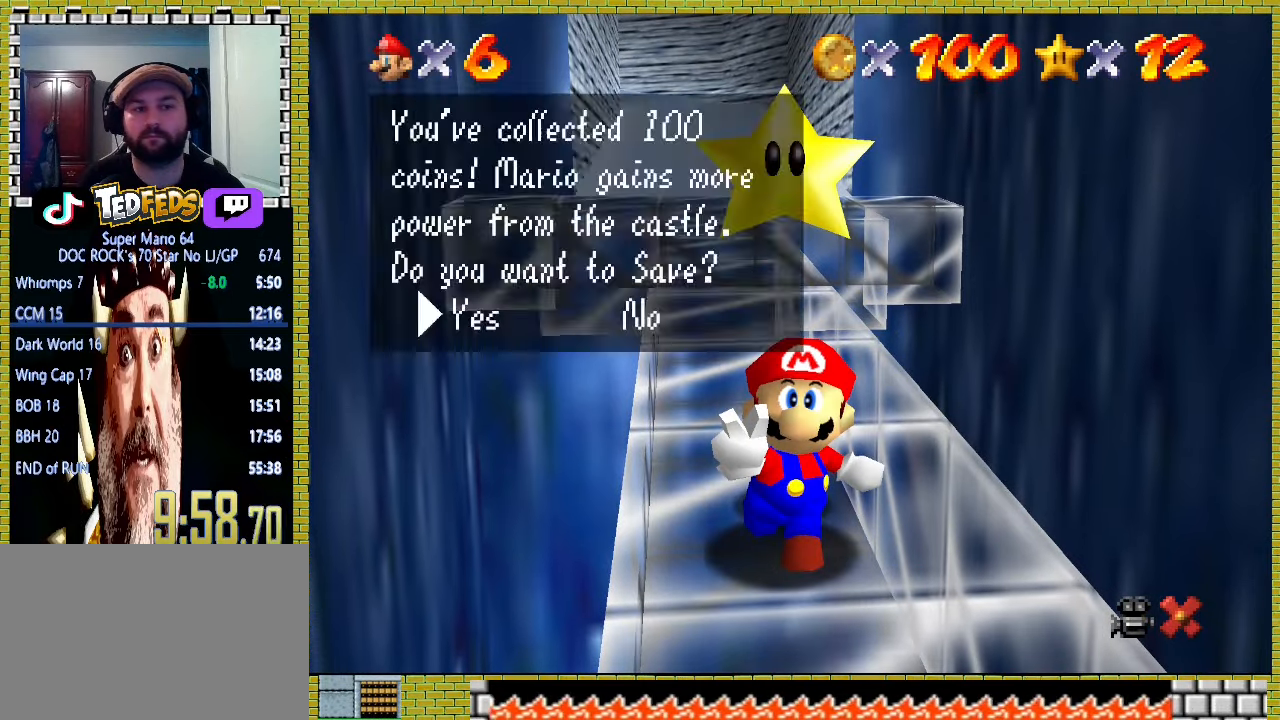
{"buttons": [], "left_stick": "center", "events": [[67, "A", "down"], [67, "X", "down"], [133, "A", "up"], [133, "X", "up"]]}
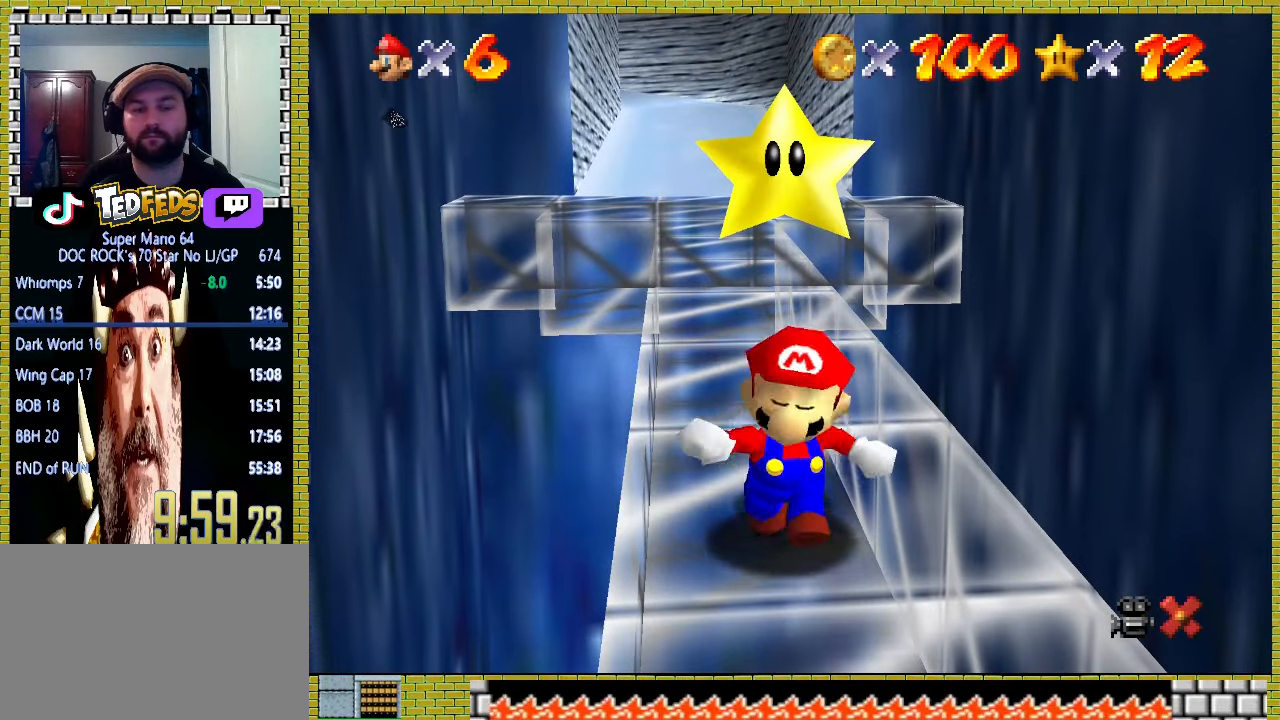
{"buttons": [], "left_stick": "center", "events": []}
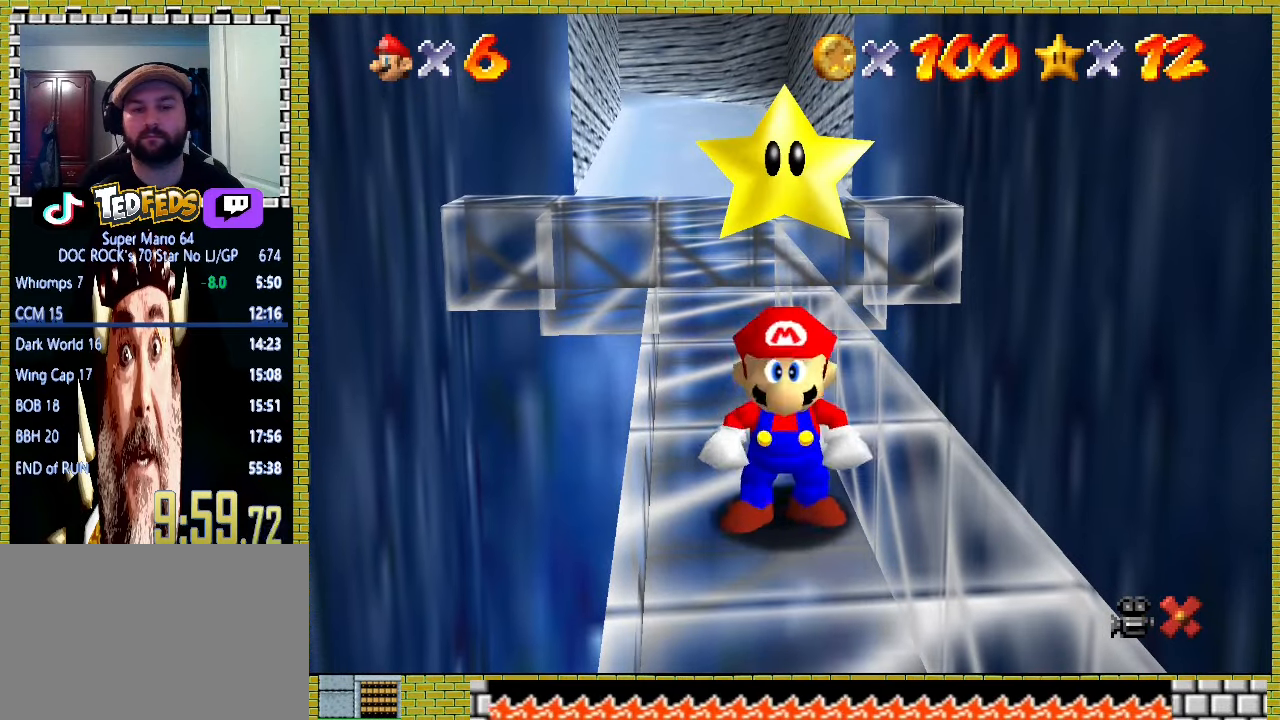
{"buttons": [], "left_stick": "down-right", "events": [[367, "left_stick", "down-right"]]}
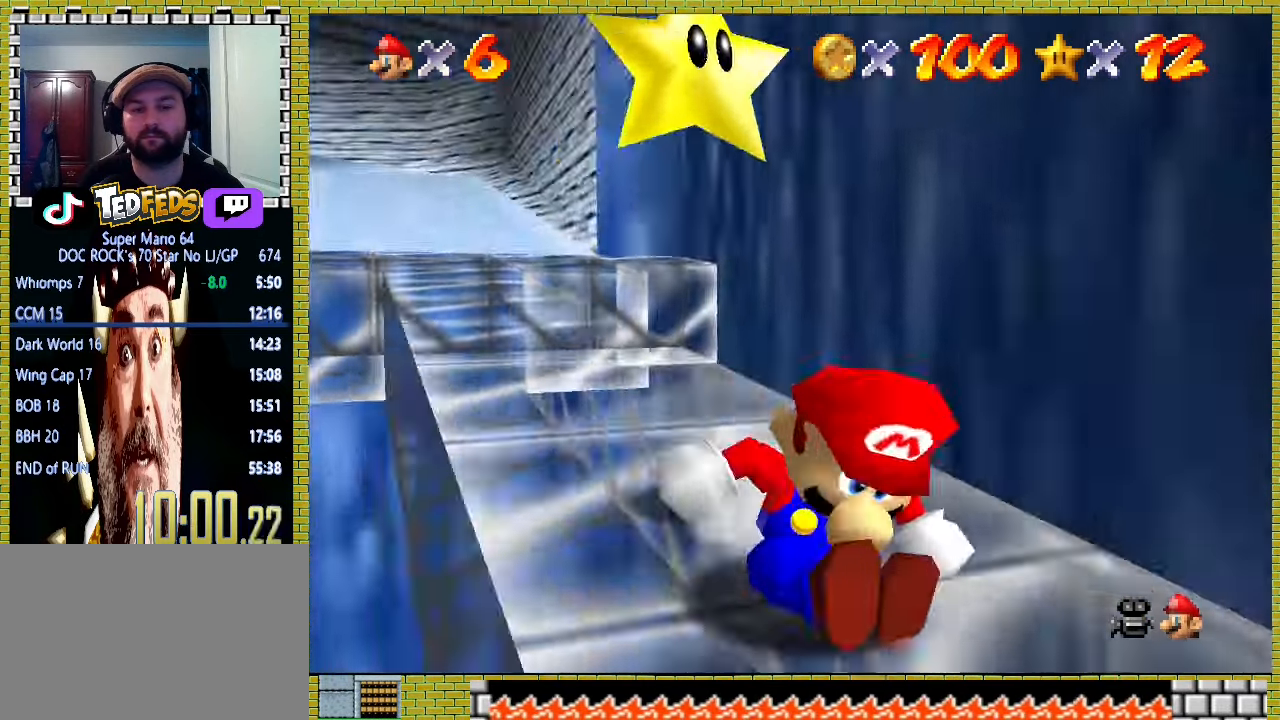
{"buttons": ["A"], "left_stick": "up", "events": [[67, "left_stick", "right"], [267, "left_stick", "up"], [467, "A", "down"]]}
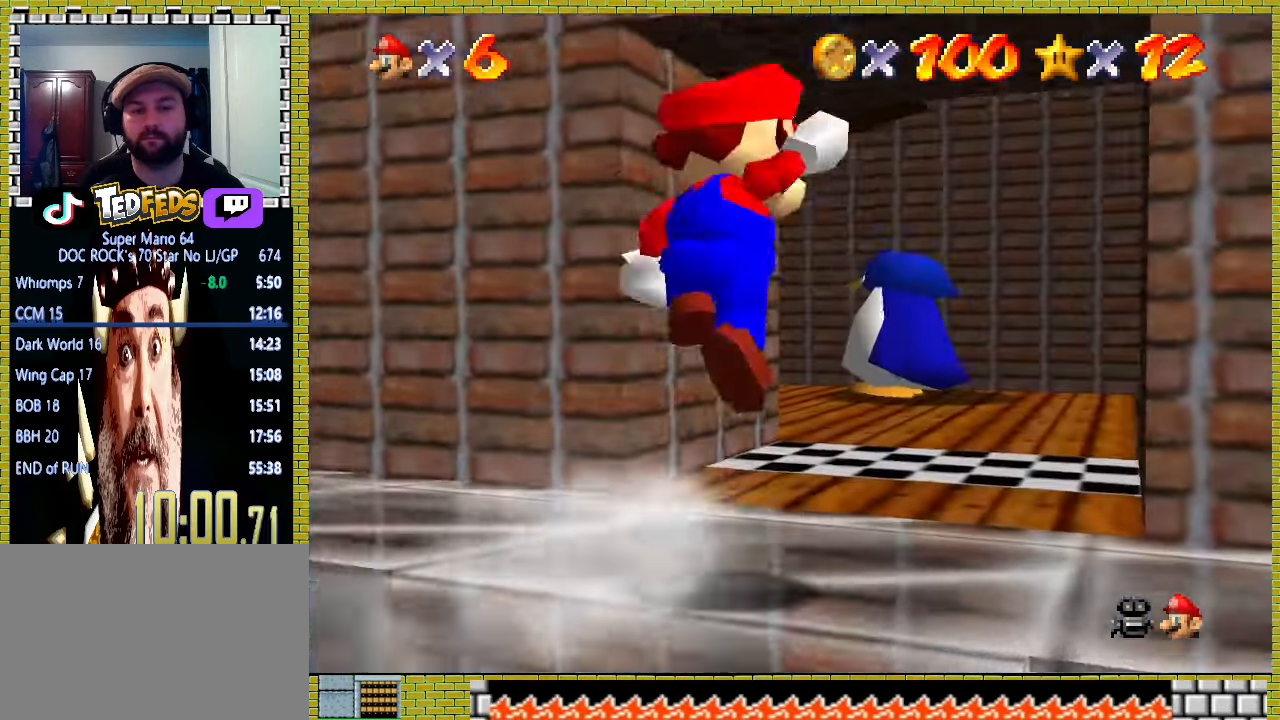
{"buttons": [], "left_stick": "left"}
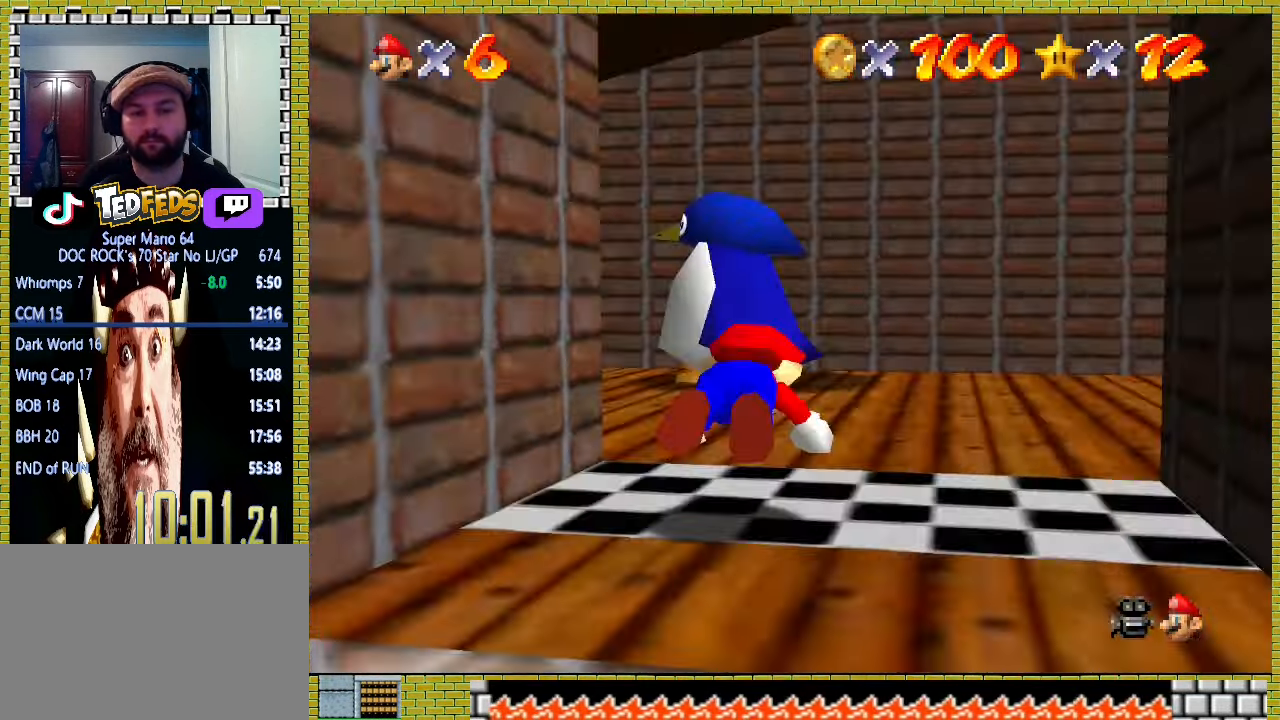
{"buttons": [], "left_stick": "left", "events": [[100, "A", "down"], [100, "X", "down"], [100, "left_stick", "down-left"], [167, "X", "up"], [200, "A", "up"], [367, "left_stick", "left"]]}
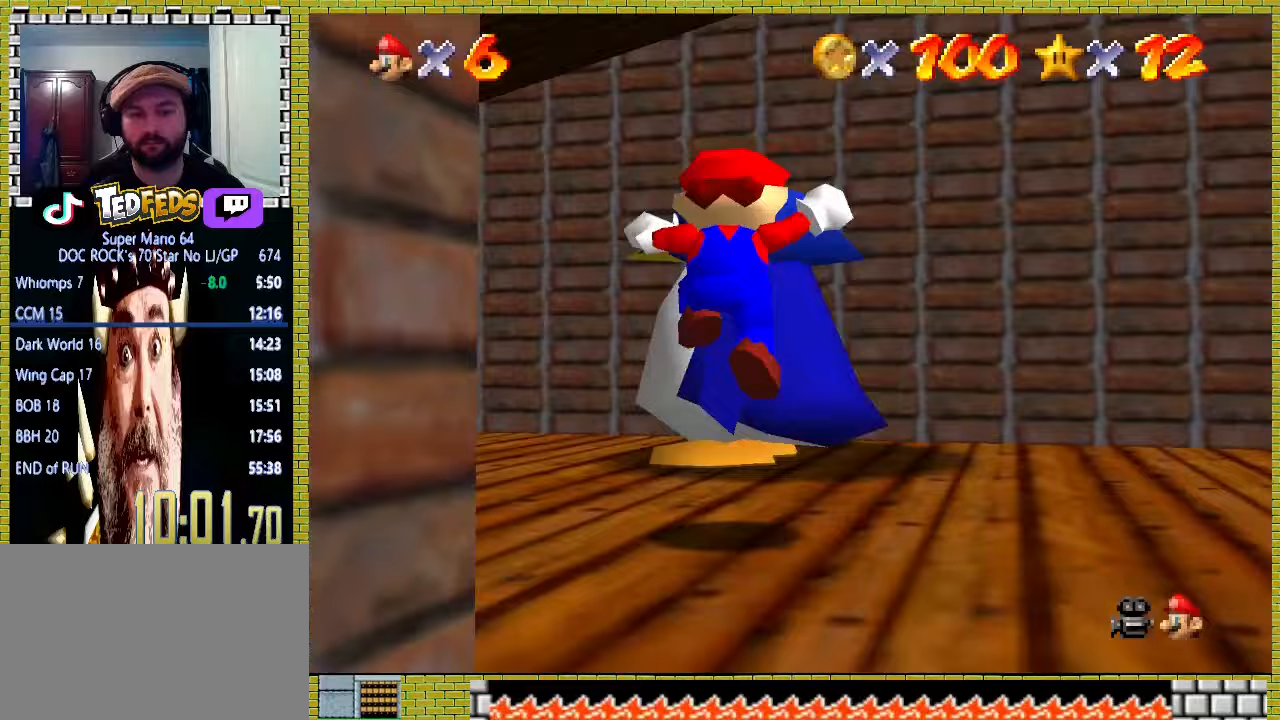
{"buttons": [], "left_stick": "center", "events": [[400, "left_stick", "center"]]}
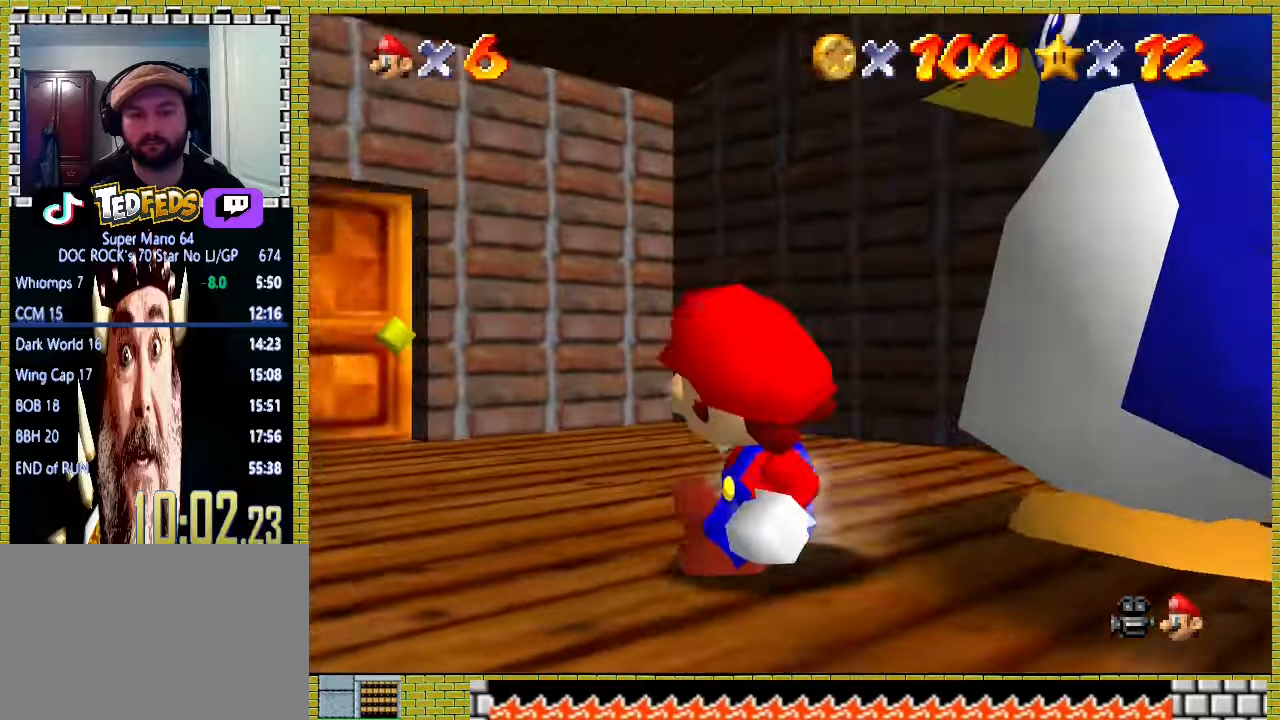
{"buttons": [], "left_stick": "center"}
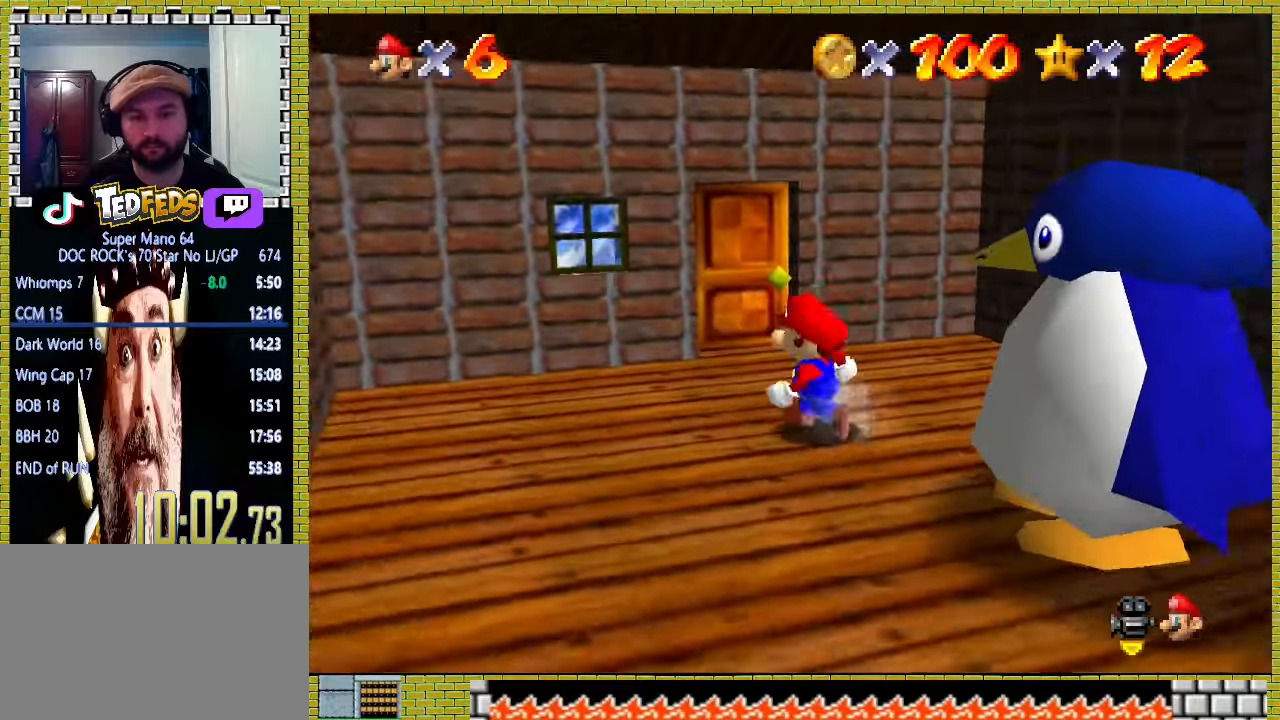
{"buttons": [], "left_stick": "center", "events": []}
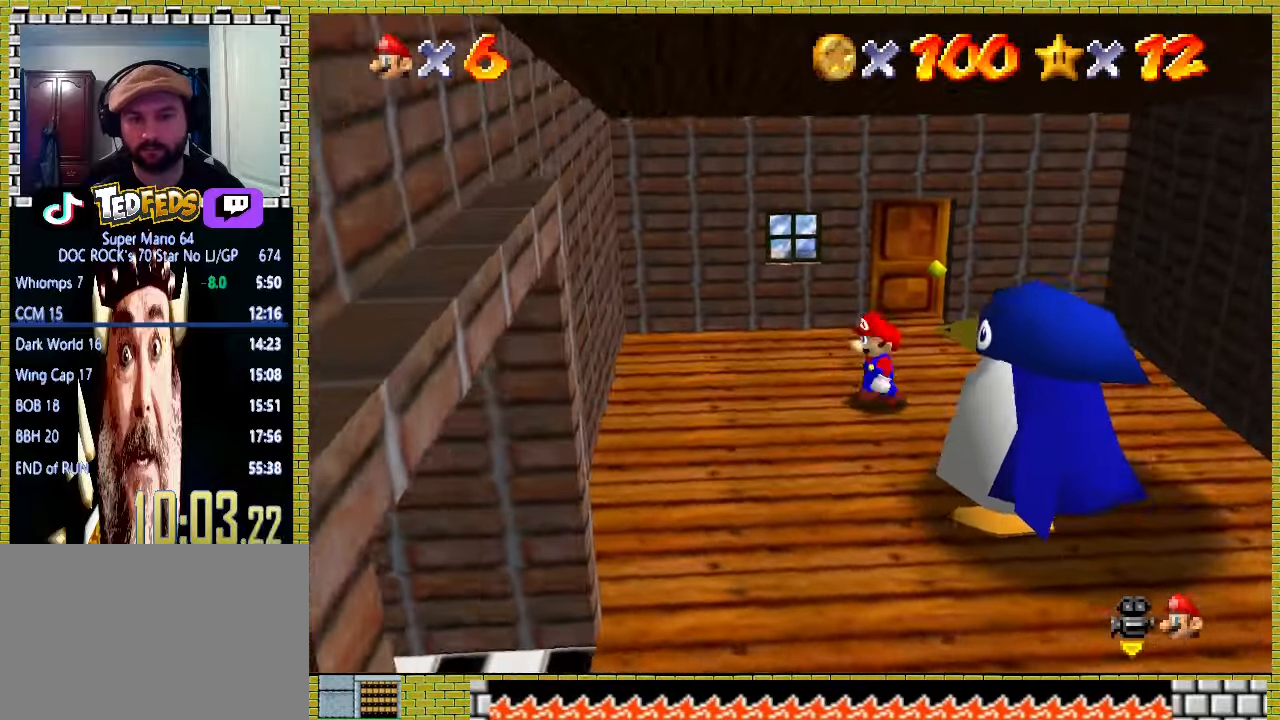
{"buttons": [], "left_stick": "center", "events": []}
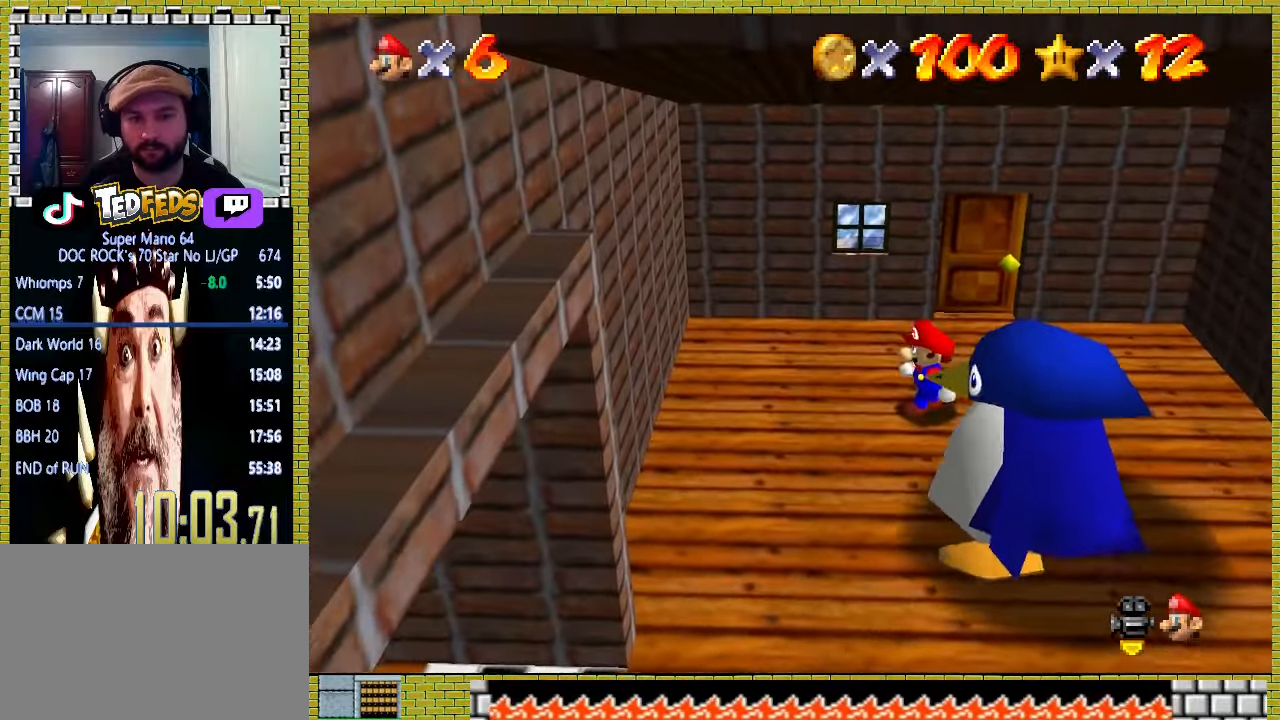
{"buttons": [], "left_stick": "center", "events": []}
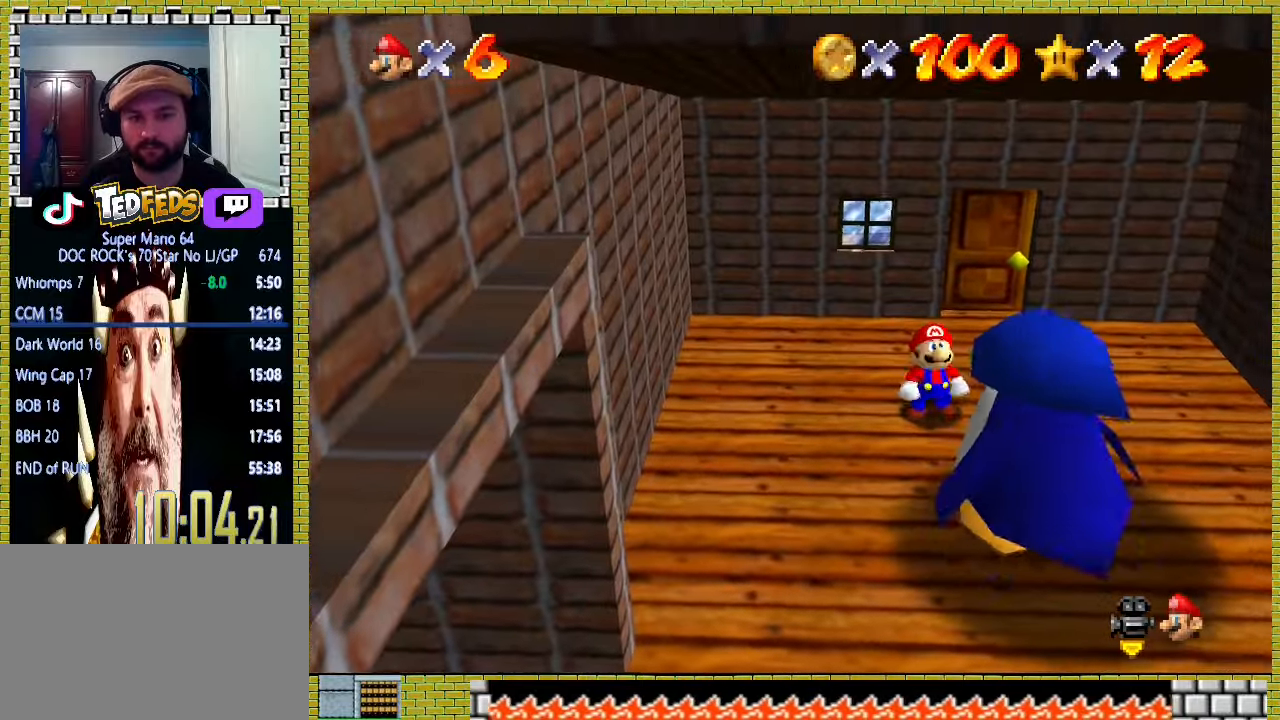
{"buttons": [], "left_stick": "center", "events": []}
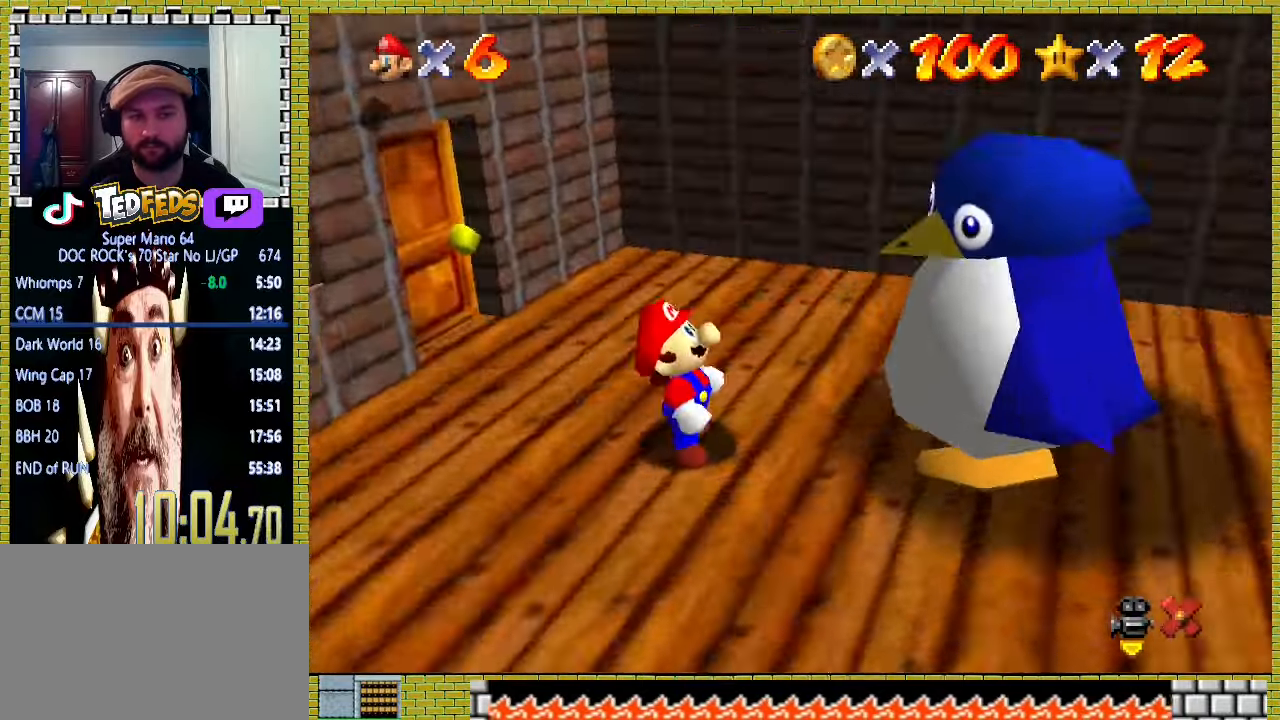
{"buttons": [], "left_stick": "center", "events": []}
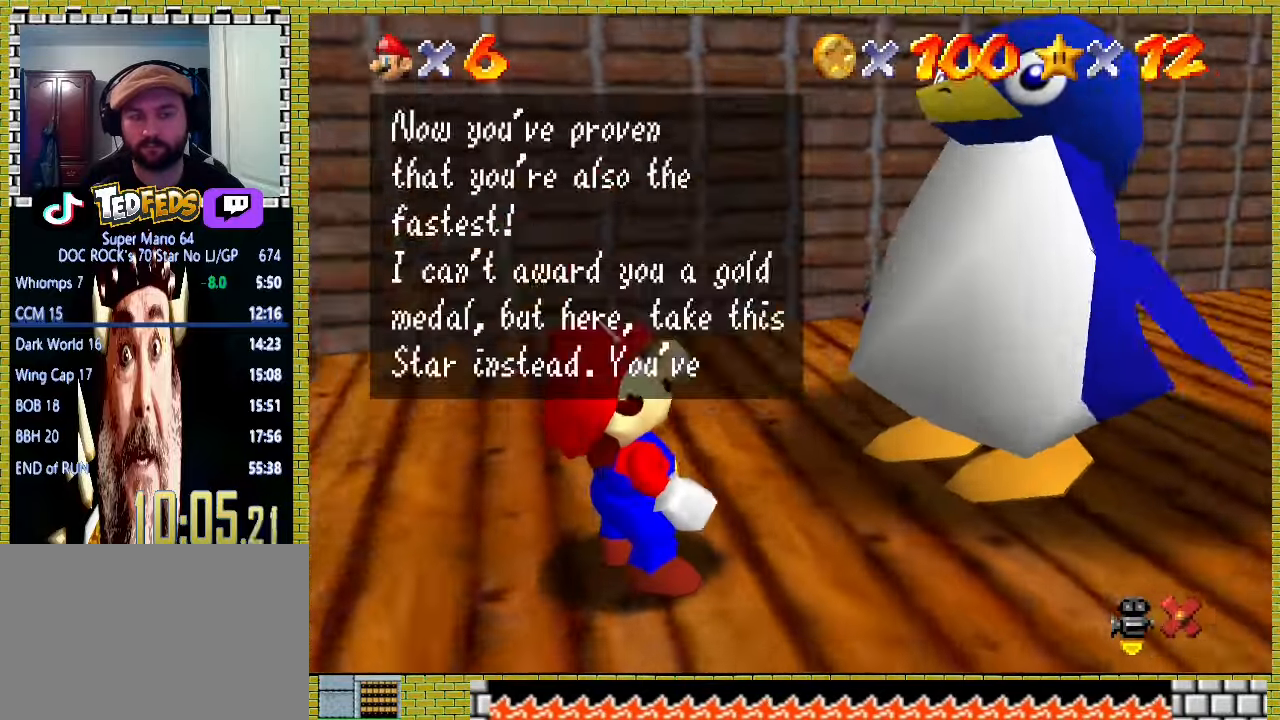
{"buttons": [], "left_stick": "center", "events": [[167, "A", "down"], [167, "X", "down"], [267, "X", "up"], [433, "A", "up"]]}
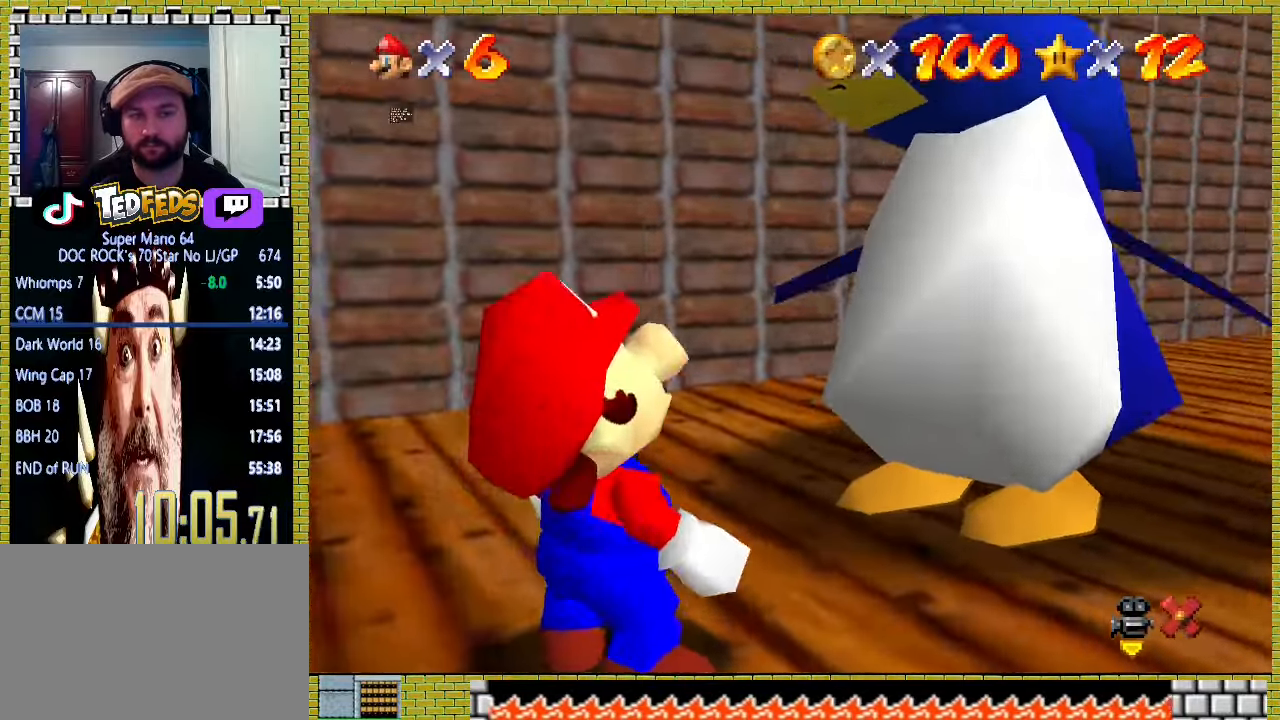
{"buttons": [], "left_stick": "up-left", "events": [[133, "left_stick", "up-left"]]}
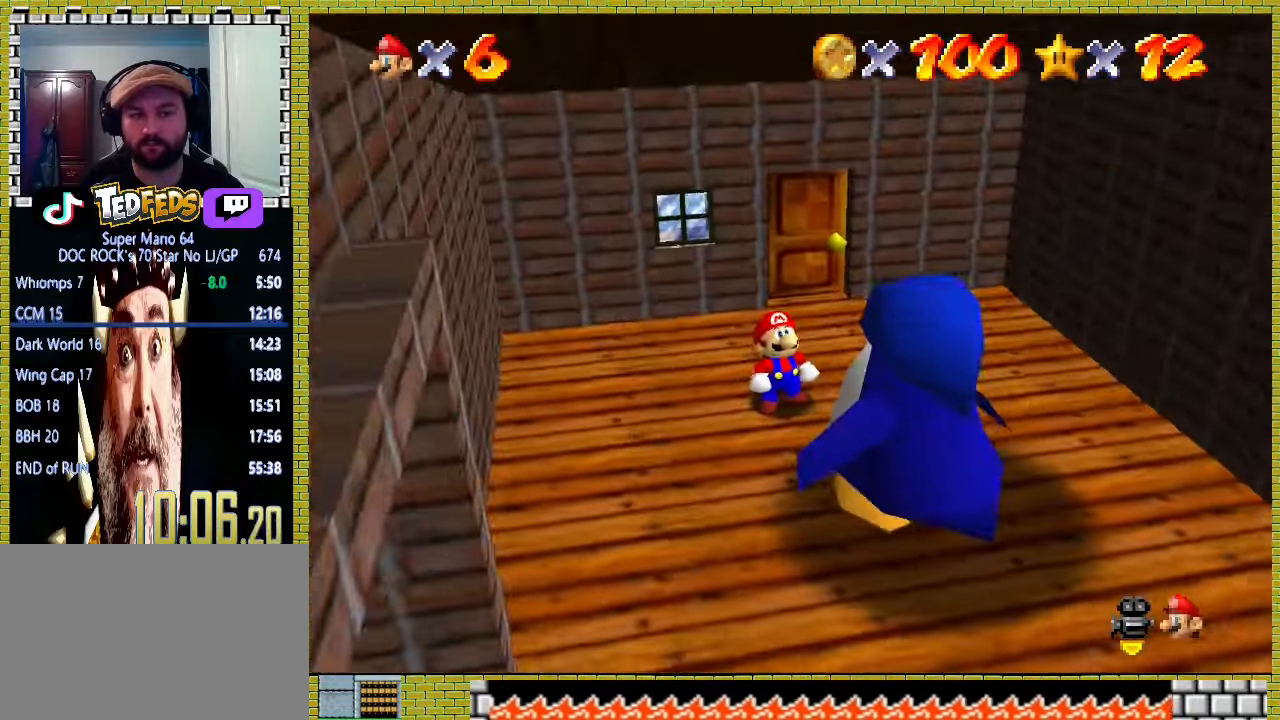
{"buttons": [], "left_stick": "up-left", "events": []}
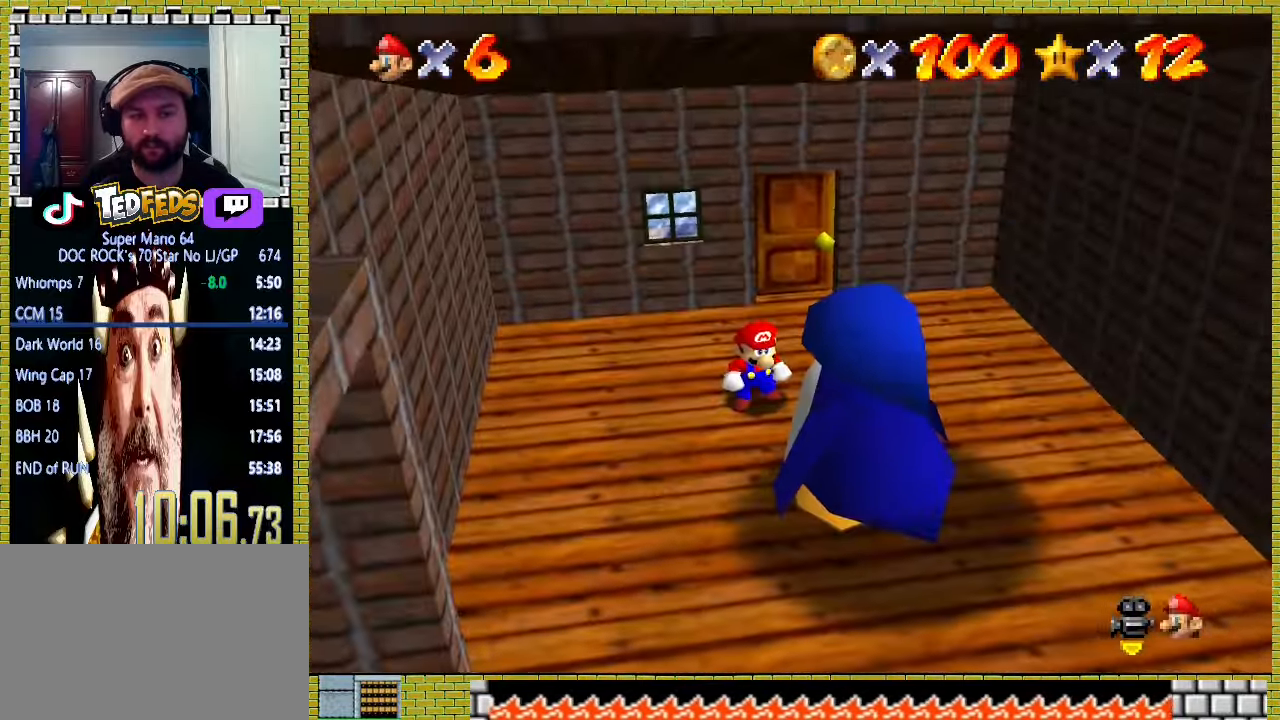
{"buttons": [], "left_stick": "up-left", "events": []}
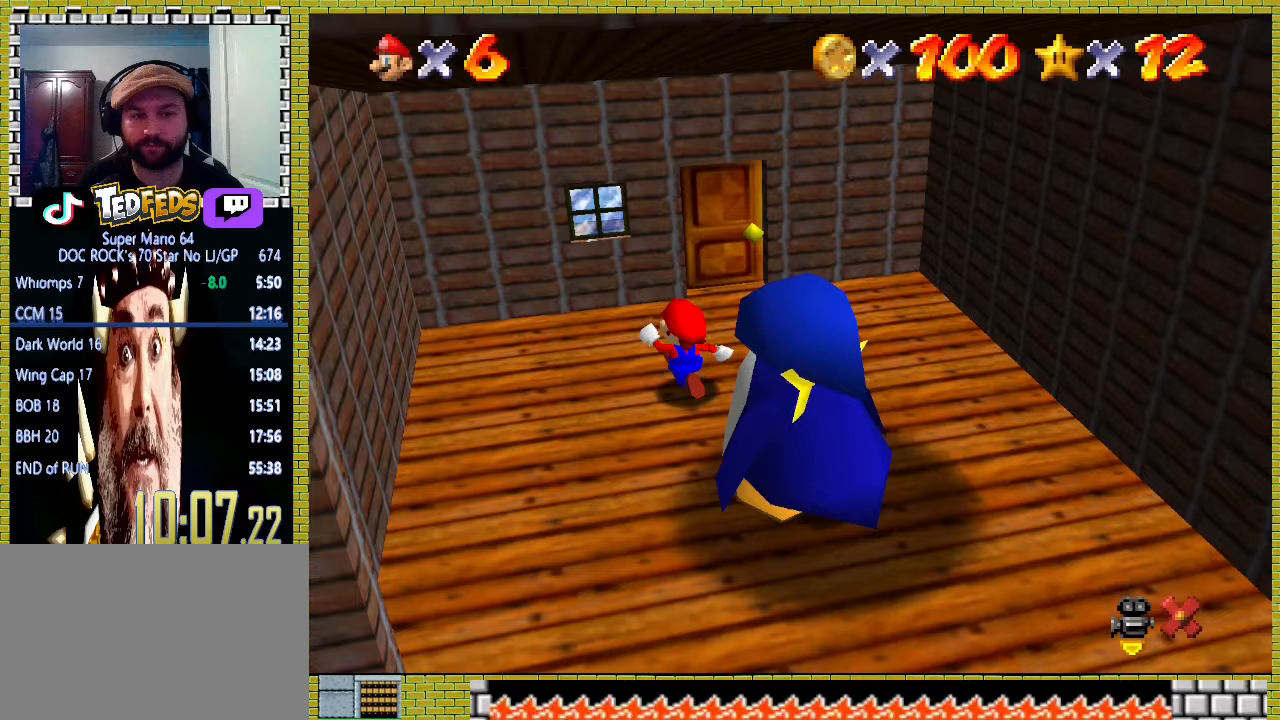
{"buttons": [], "left_stick": "up-left", "events": []}
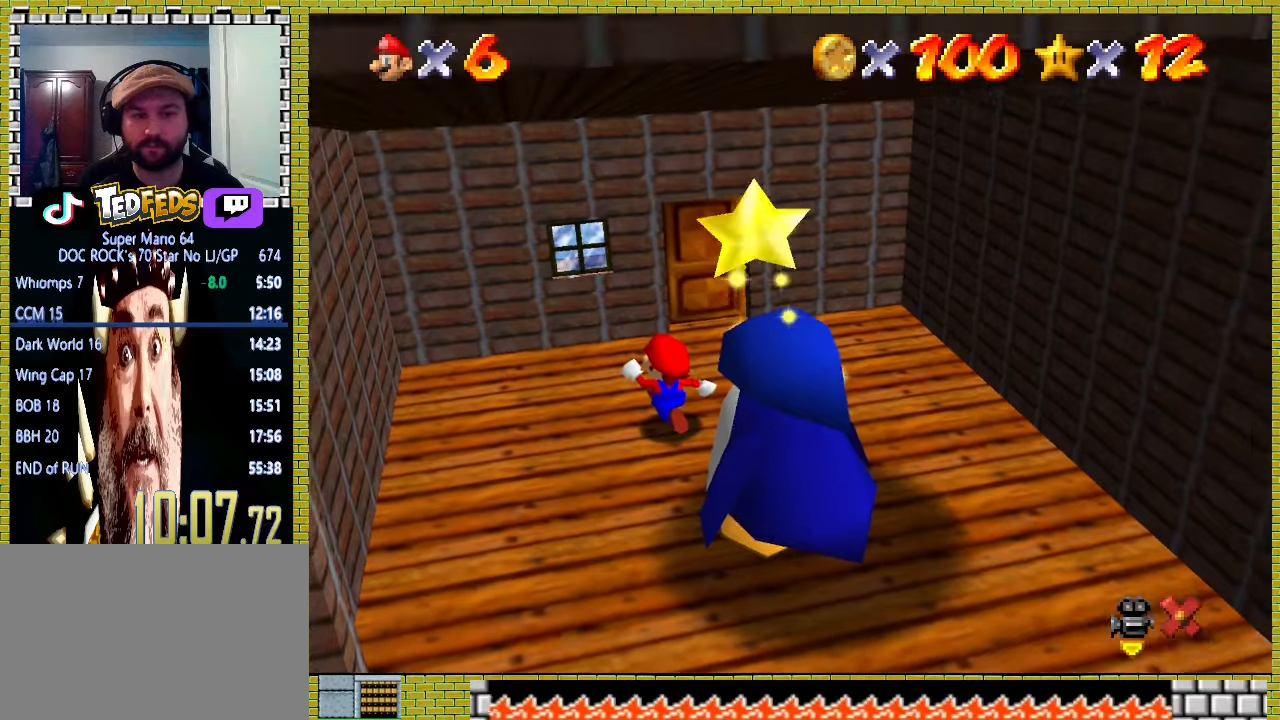
{"buttons": [], "left_stick": "up-left", "events": []}
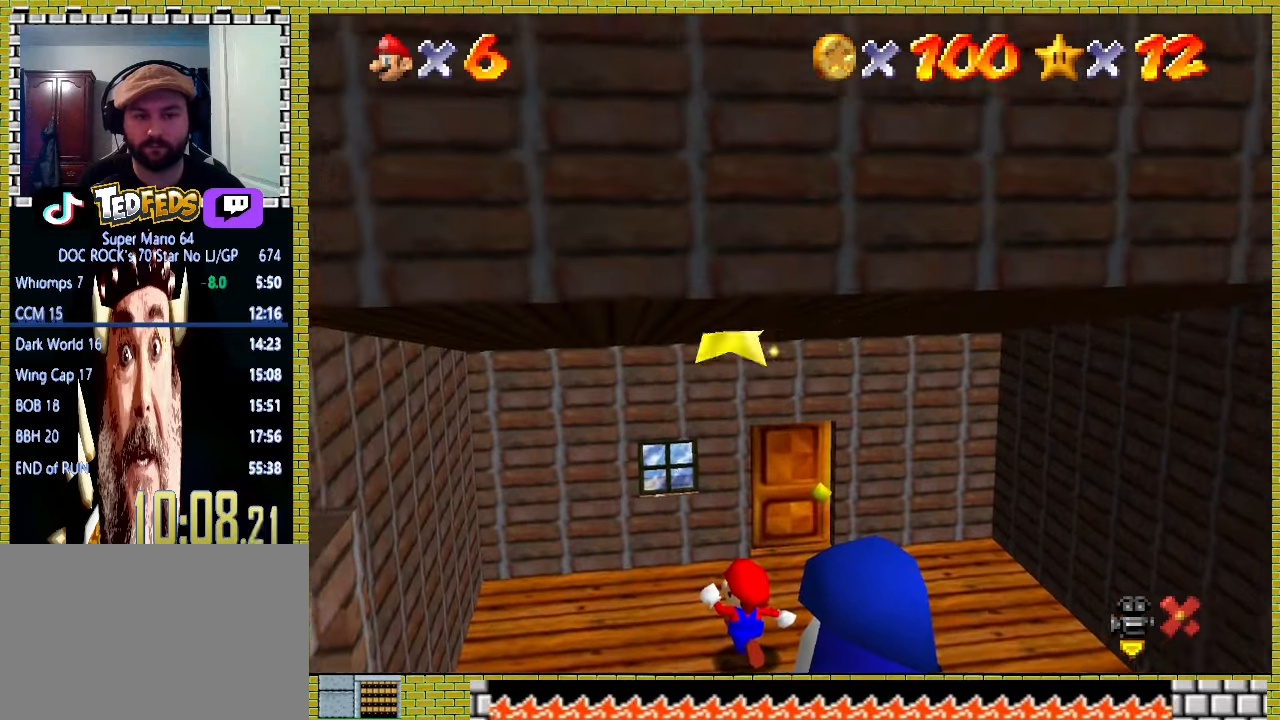
{"buttons": [], "left_stick": "up-left", "events": []}
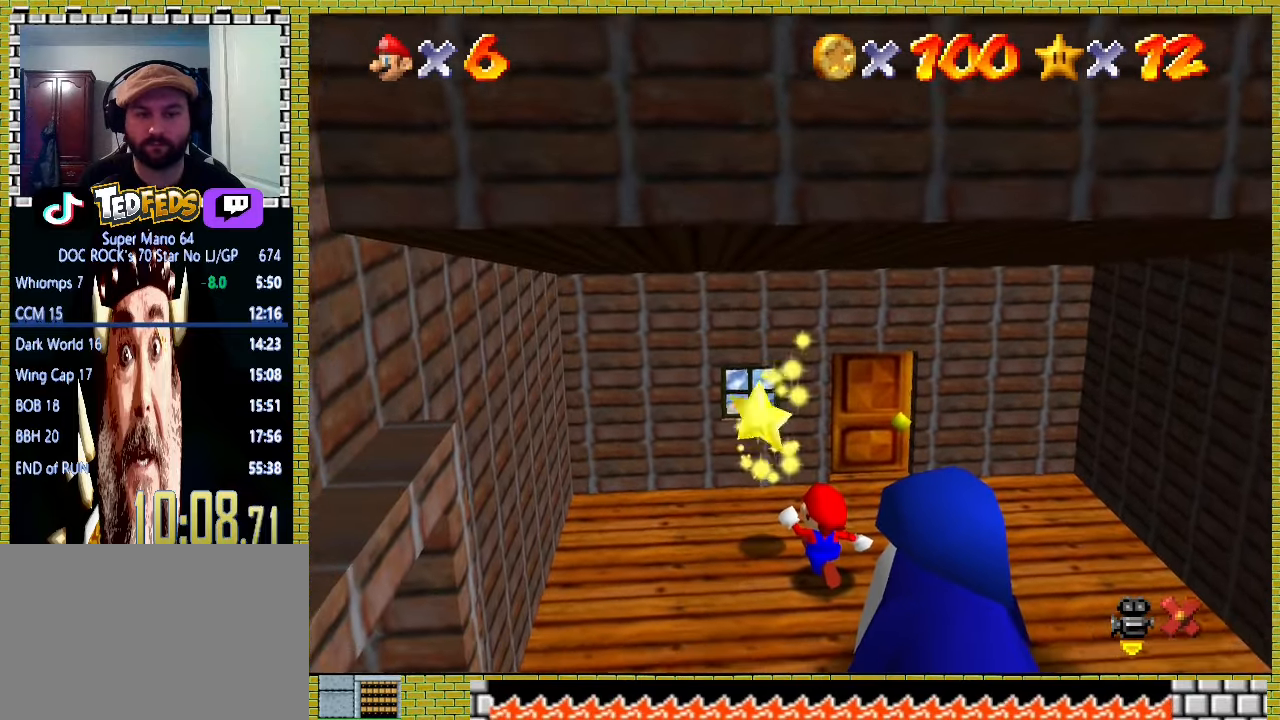
{"buttons": [], "left_stick": "up-left", "events": []}
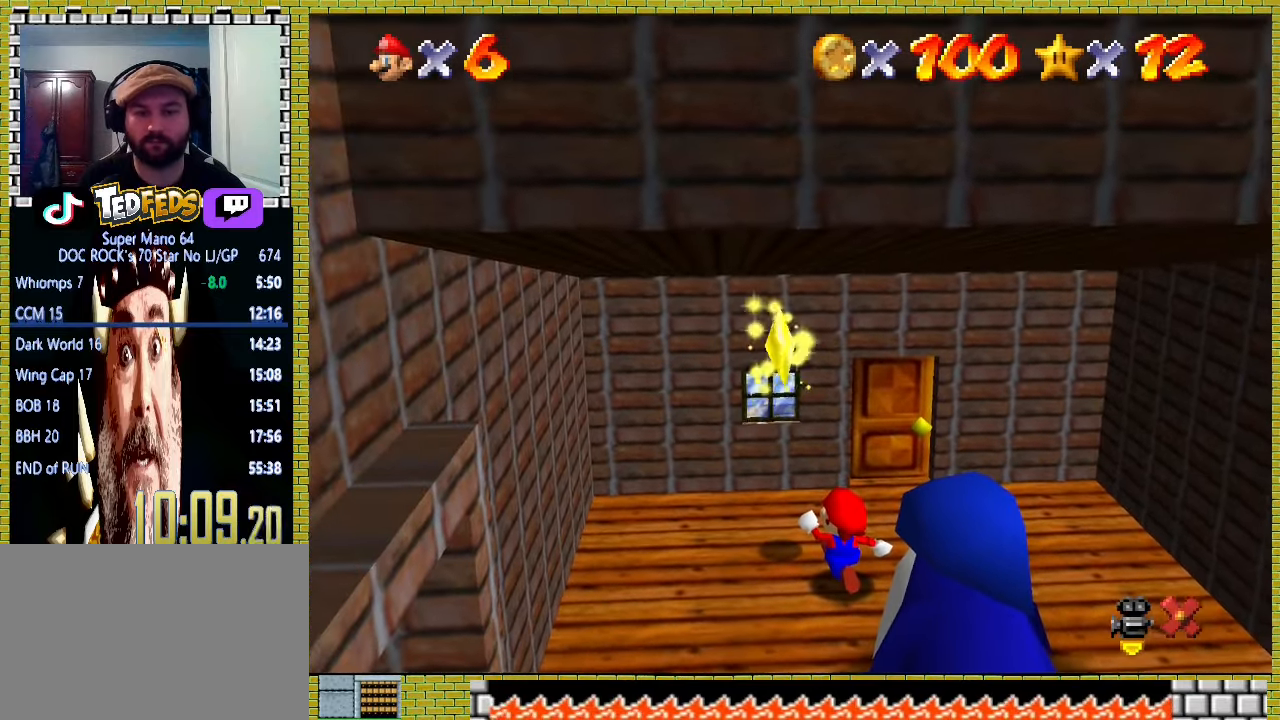
{"buttons": [], "left_stick": "up-left", "events": []}
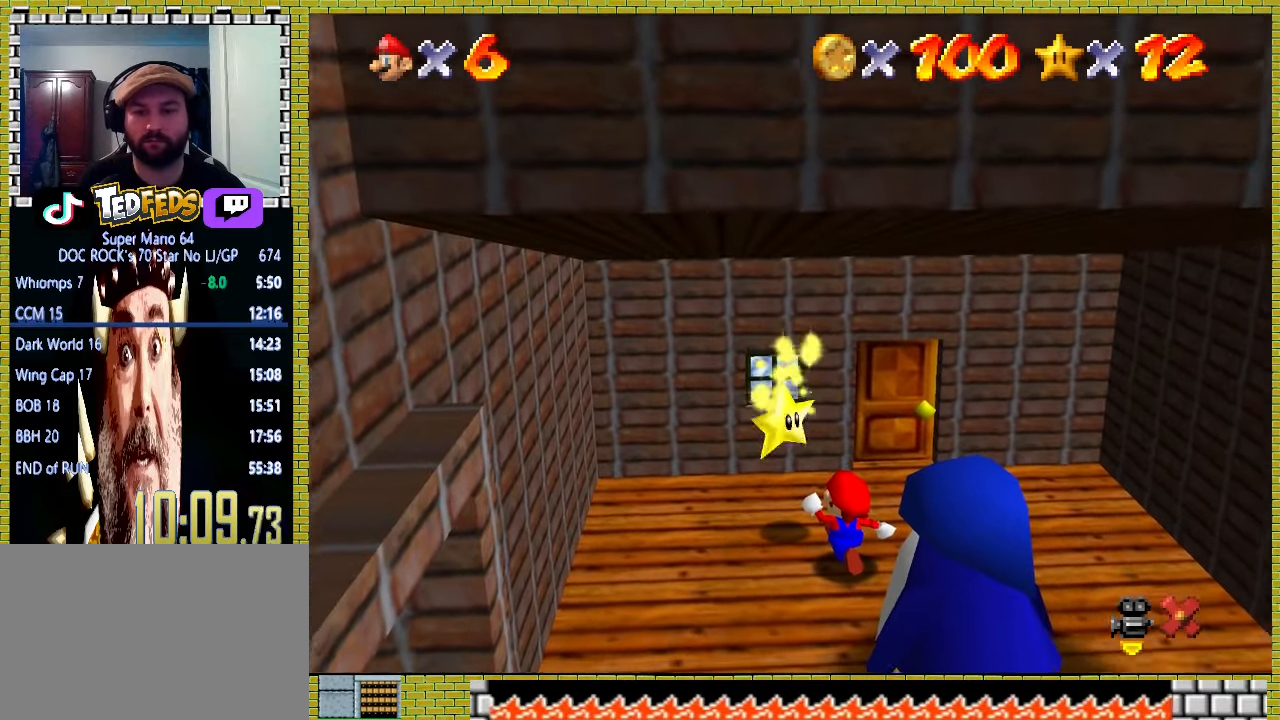
{"buttons": [], "left_stick": "up-left", "events": []}
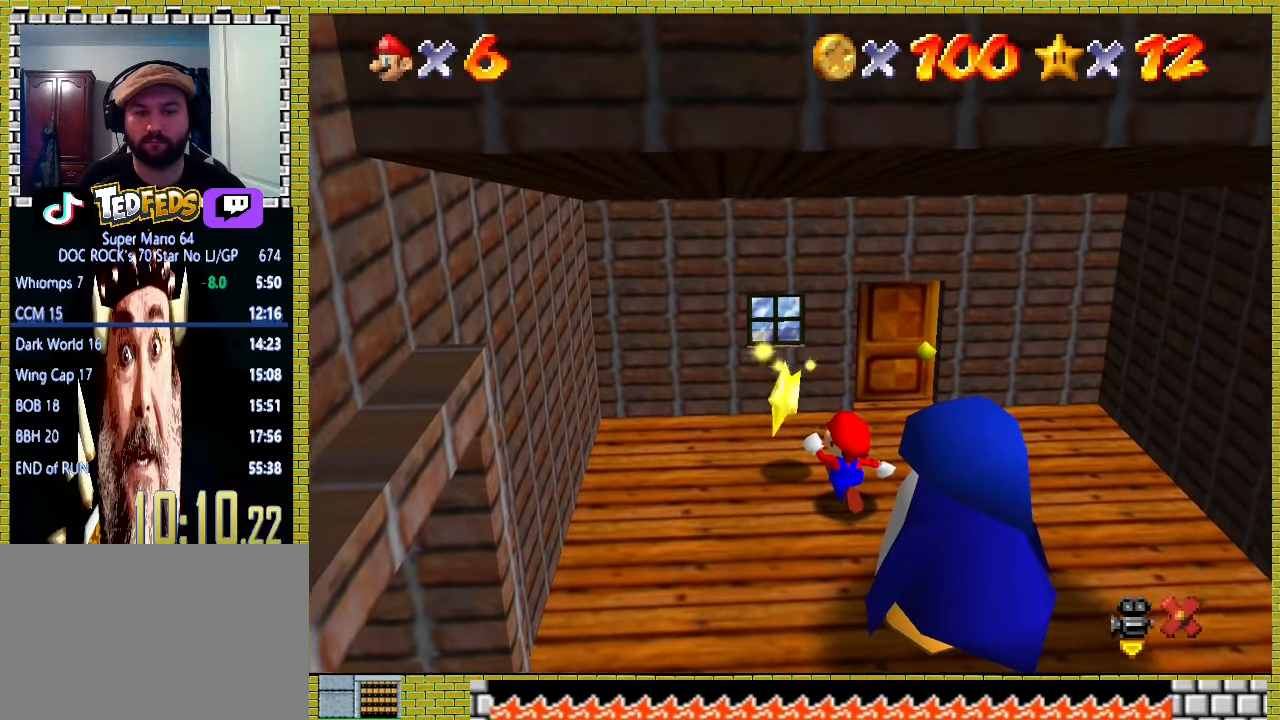
{"buttons": [], "left_stick": "up-left", "events": []}
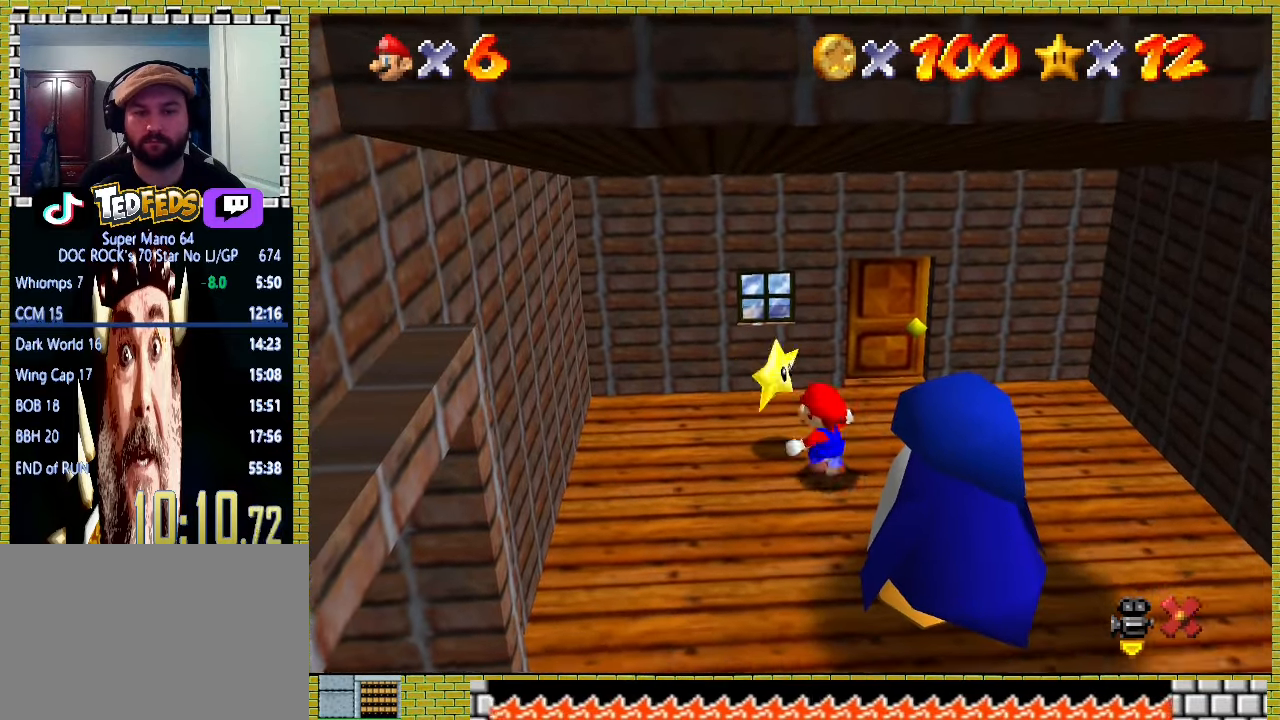
{"buttons": [], "left_stick": "up-left", "events": []}